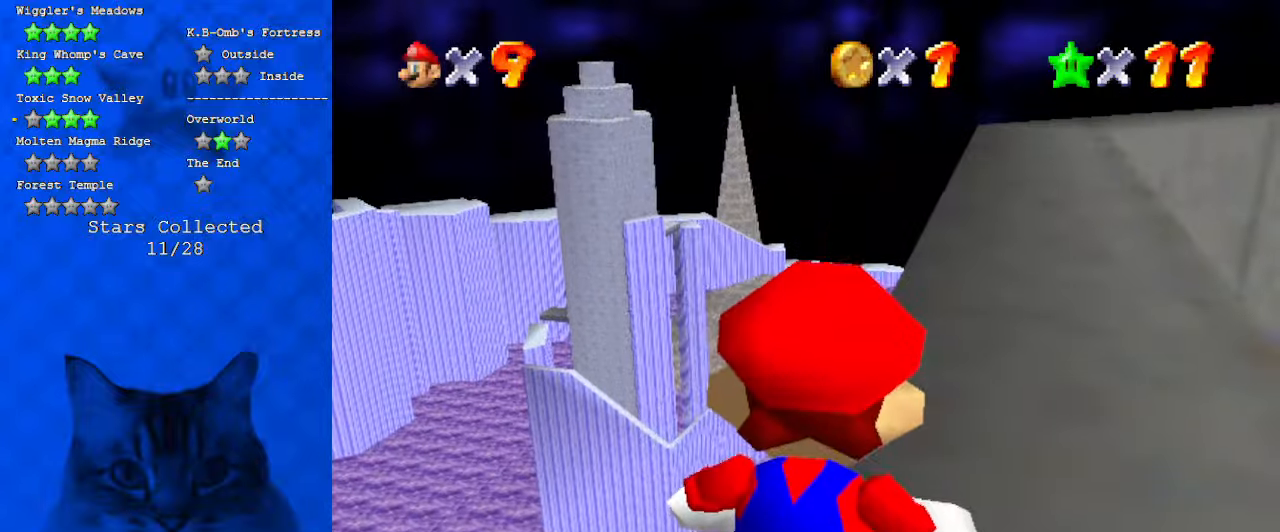
Gameplay with keyboard; each line is a JSON object with the keys held at the frame after it. "events" lists presses ("down") and releases ("up") of "a", "c", "ctrl", "d", "down", "left", "return", "right", "s", "shift", "up", "w", "x" and "y" between this image and that frame as [ms after this image, input, new state], when the widget could be followed in between. No other keys are recorded. Mouse input is not recorded.
{"keys": [], "events": []}
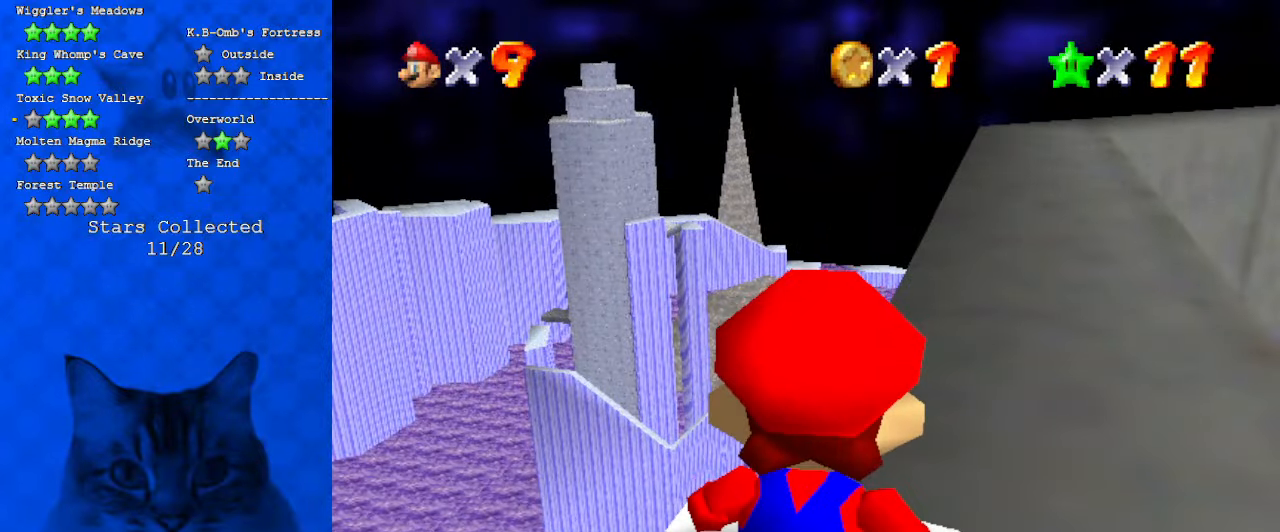
{"keys": [], "events": [[167, "right", "down"], [300, "right", "up"]]}
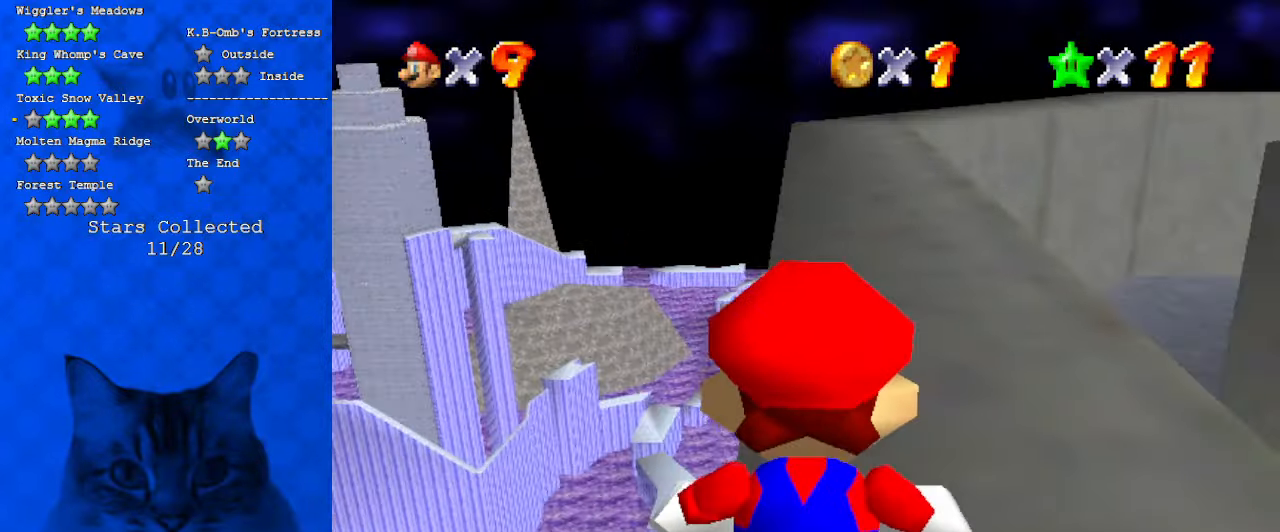
{"keys": [], "events": []}
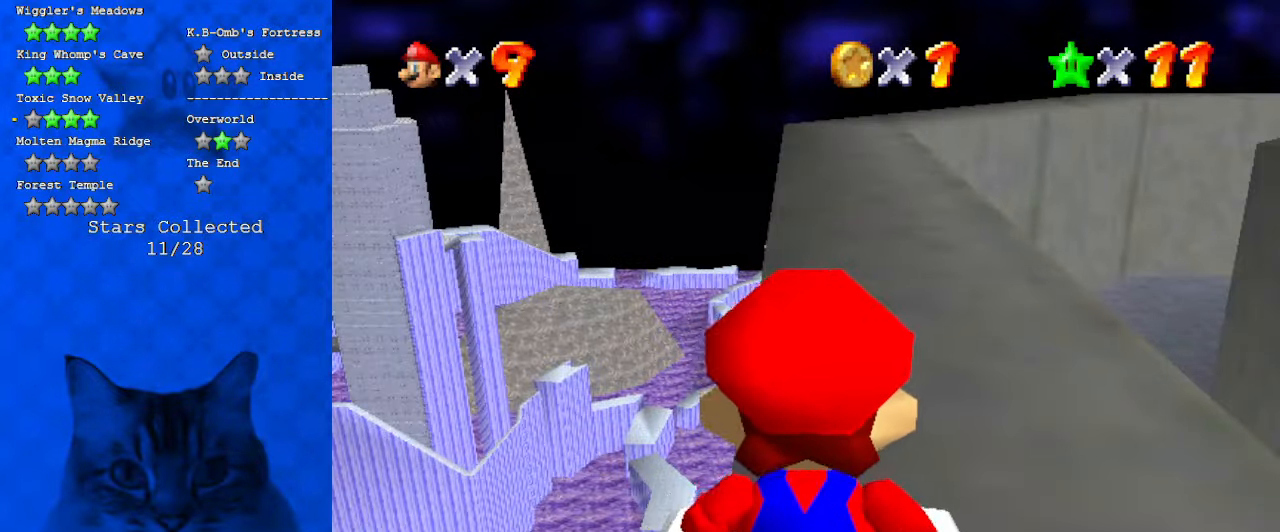
{"keys": [], "events": [[100, "left", "down"], [200, "left", "up"], [334, "down", "down"], [434, "down", "up"]]}
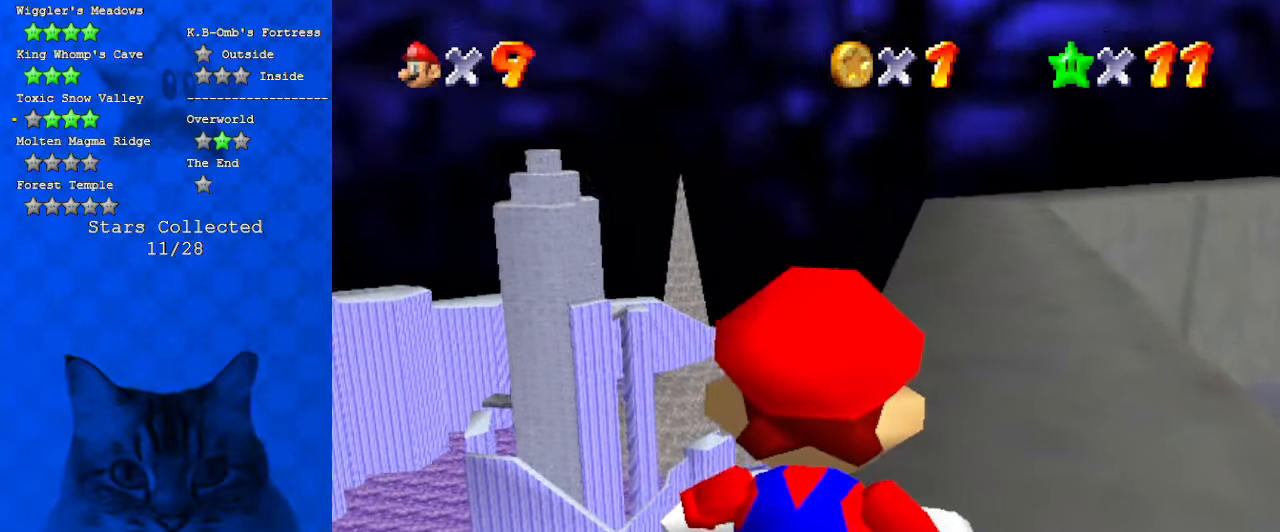
{"keys": [], "events": []}
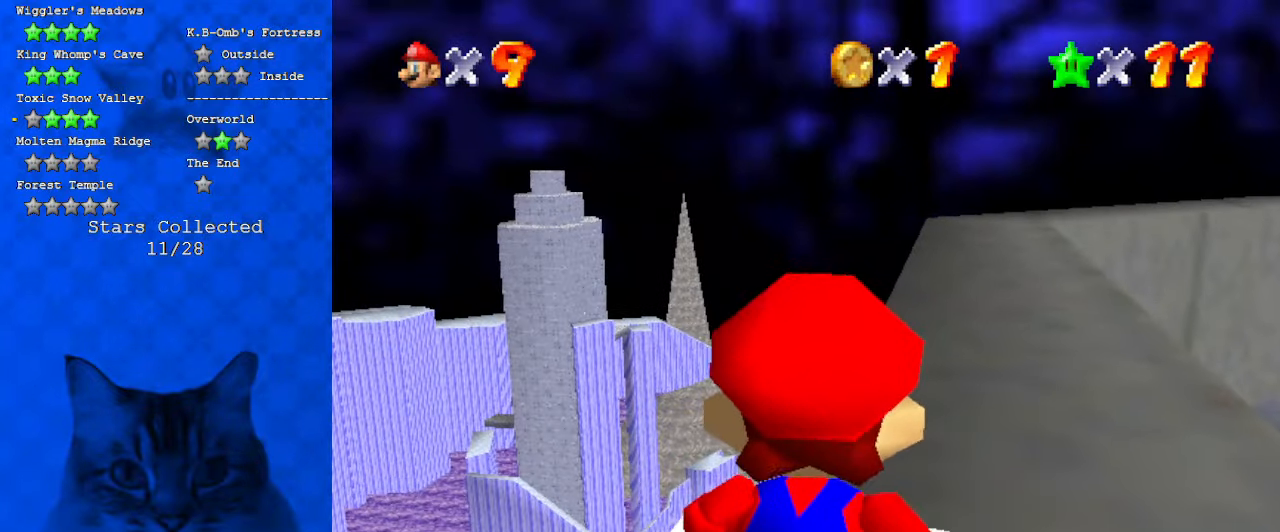
{"keys": ["shift"], "events": [[500, "shift", "down"]]}
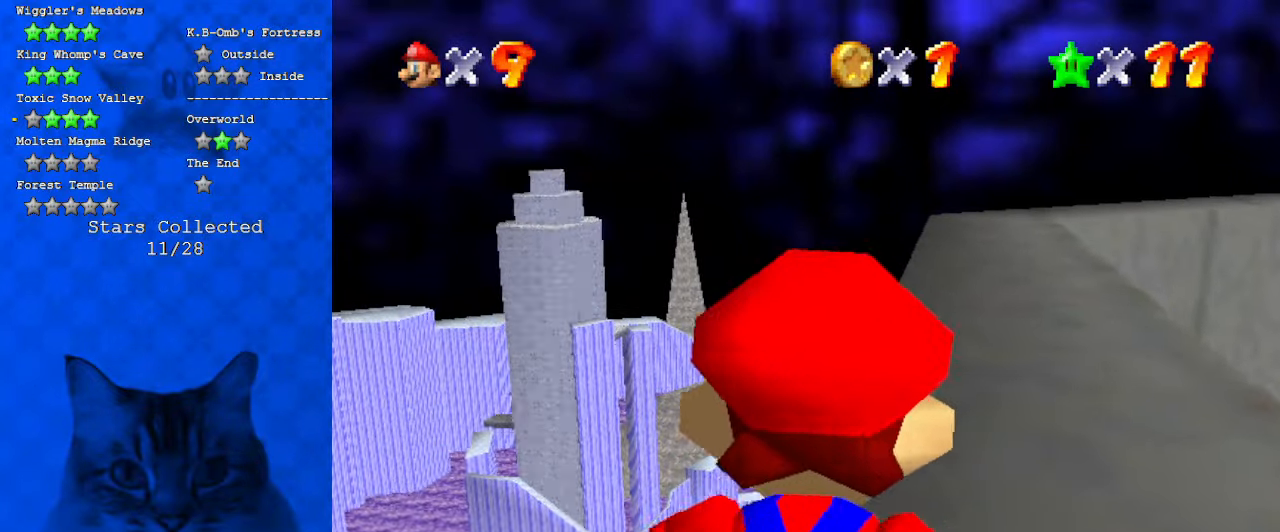
{"keys": [], "events": [[100, "shift", "up"], [200, "c", "down"], [334, "c", "up"], [367, "a", "down"], [367, "s", "down"], [500, "a", "up"], [500, "s", "up"]]}
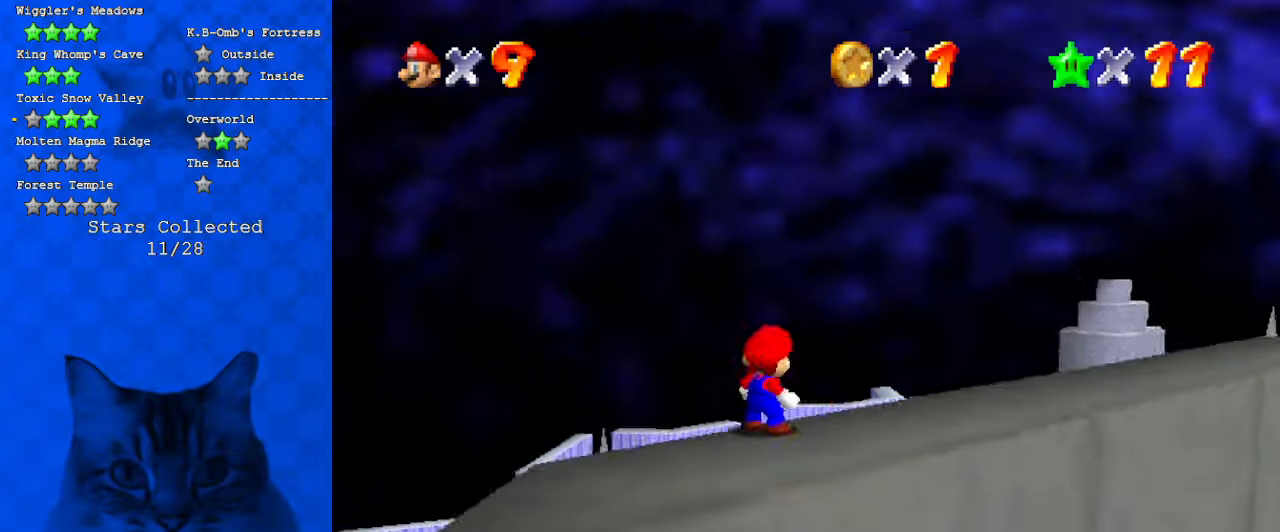
{"keys": ["a"], "events": [[234, "a", "down"], [334, "a", "up"], [434, "a", "down"]]}
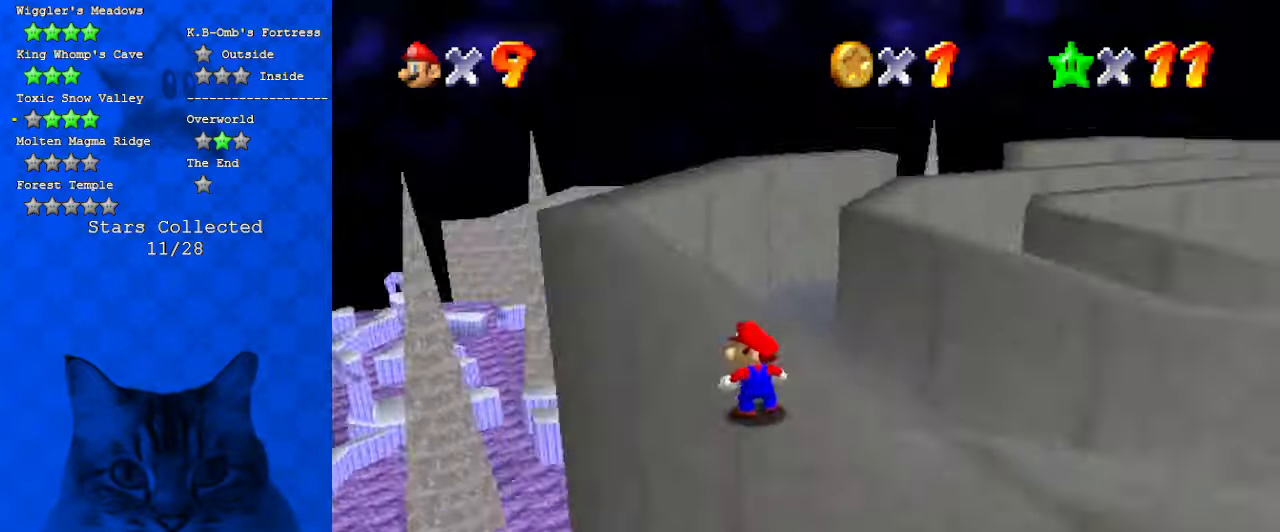
{"keys": ["shift", "up", "y"], "events": [[134, "a", "up"], [167, "up", "down"], [400, "right", "down"], [434, "y", "down"], [500, "right", "up"], [500, "shift", "down"]]}
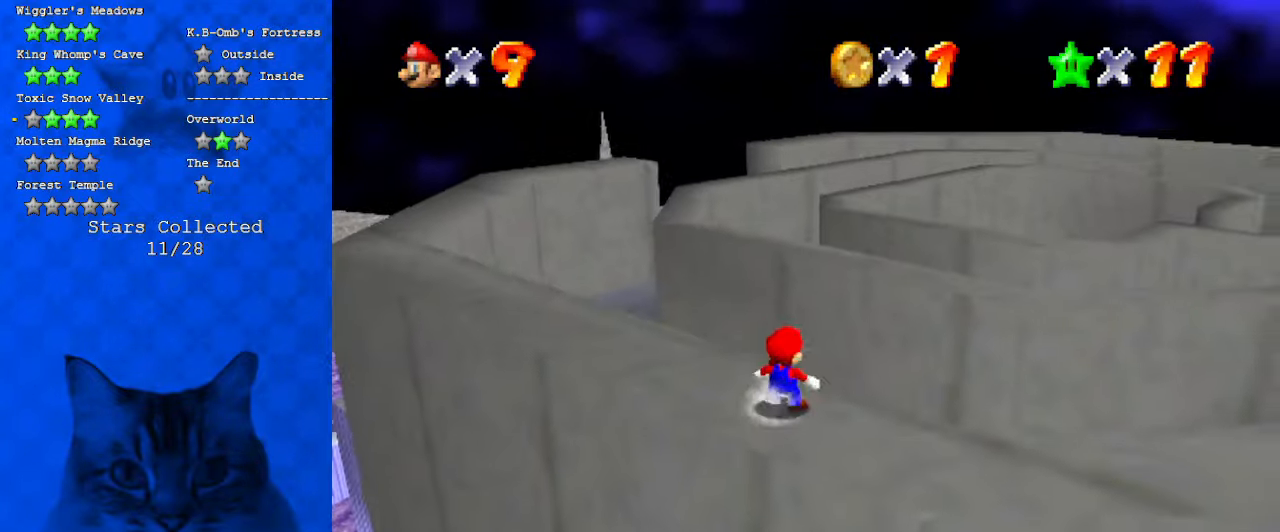
{"keys": ["up"], "events": [[67, "y", "up"], [134, "shift", "up"], [167, "d", "down"], [300, "d", "up"]]}
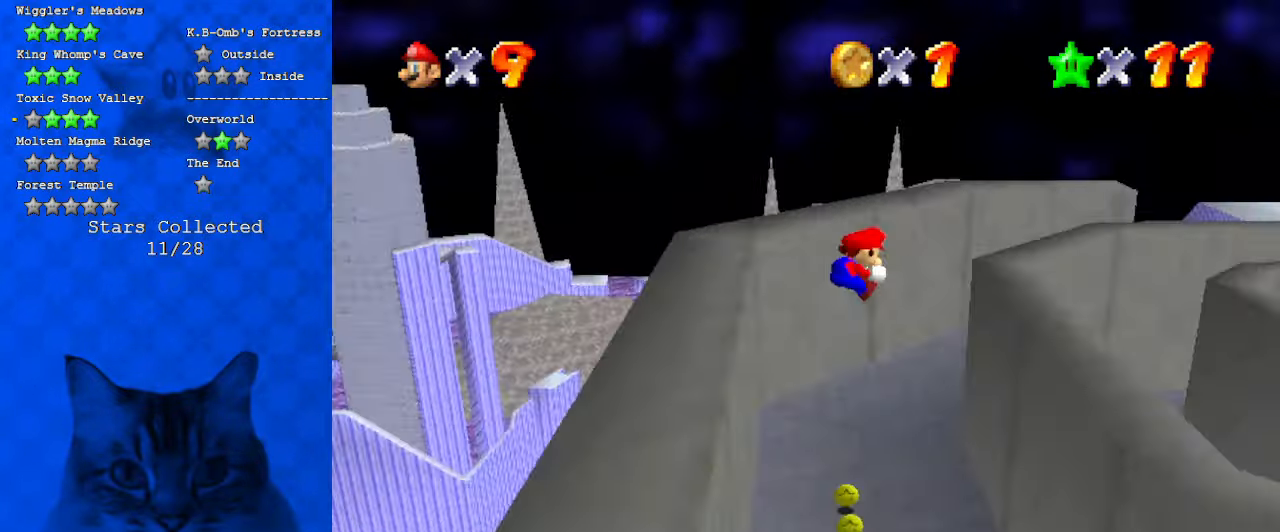
{"keys": [], "events": [[34, "up", "up"], [200, "d", "down"], [267, "left", "down"], [334, "d", "up"], [434, "left", "up"]]}
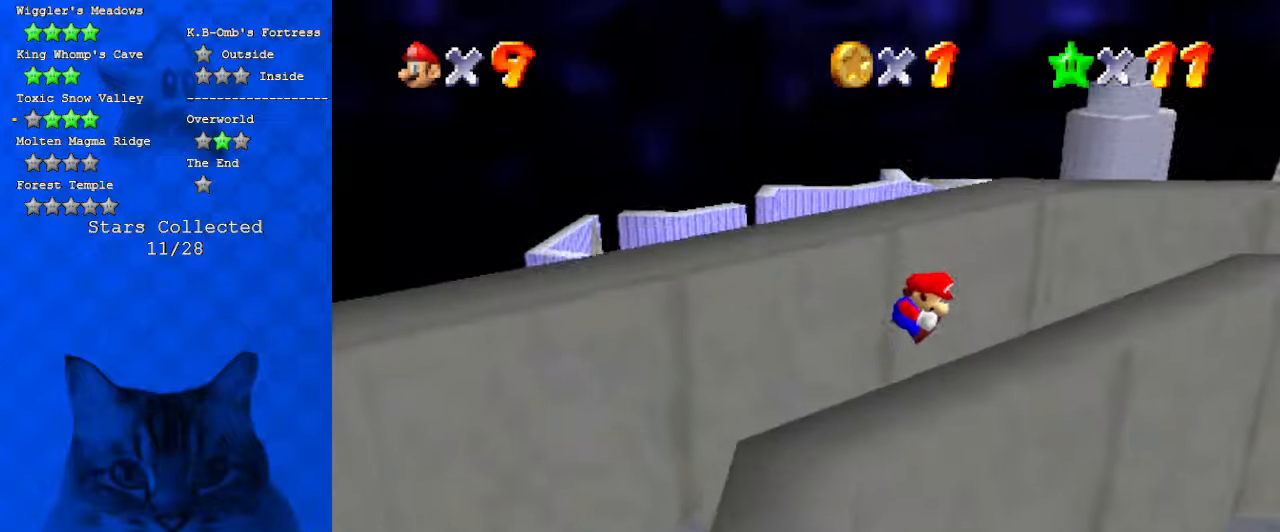
{"keys": [], "events": [[100, "d", "down"], [234, "d", "up"], [334, "d", "down"], [434, "d", "up"]]}
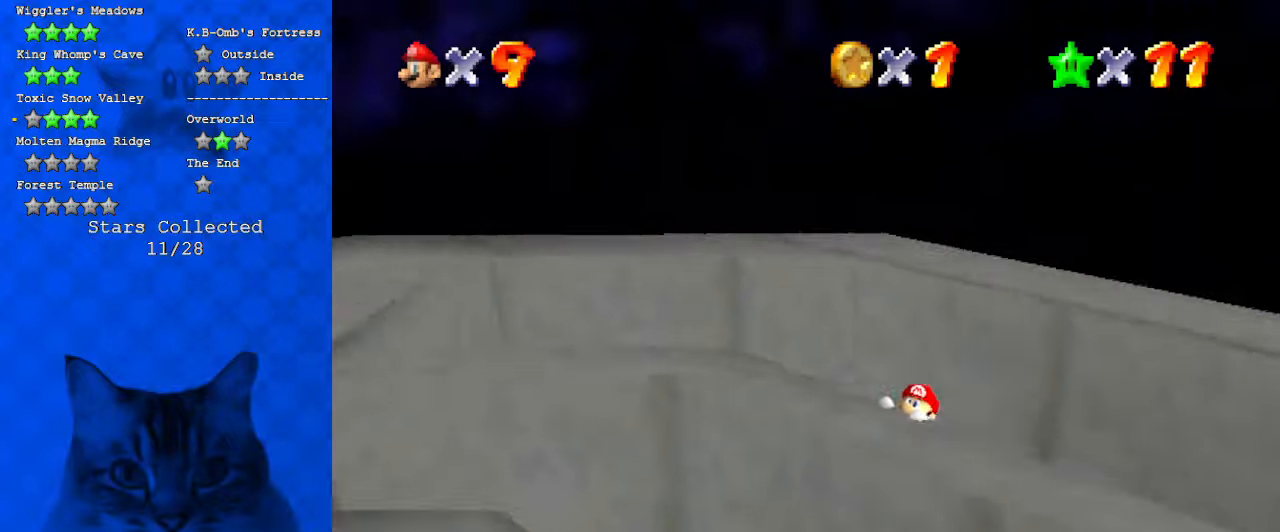
{"keys": ["left", "up"], "events": [[67, "shift", "down"], [200, "d", "down"], [200, "shift", "up"], [300, "left", "down"], [367, "d", "up"], [400, "up", "down"]]}
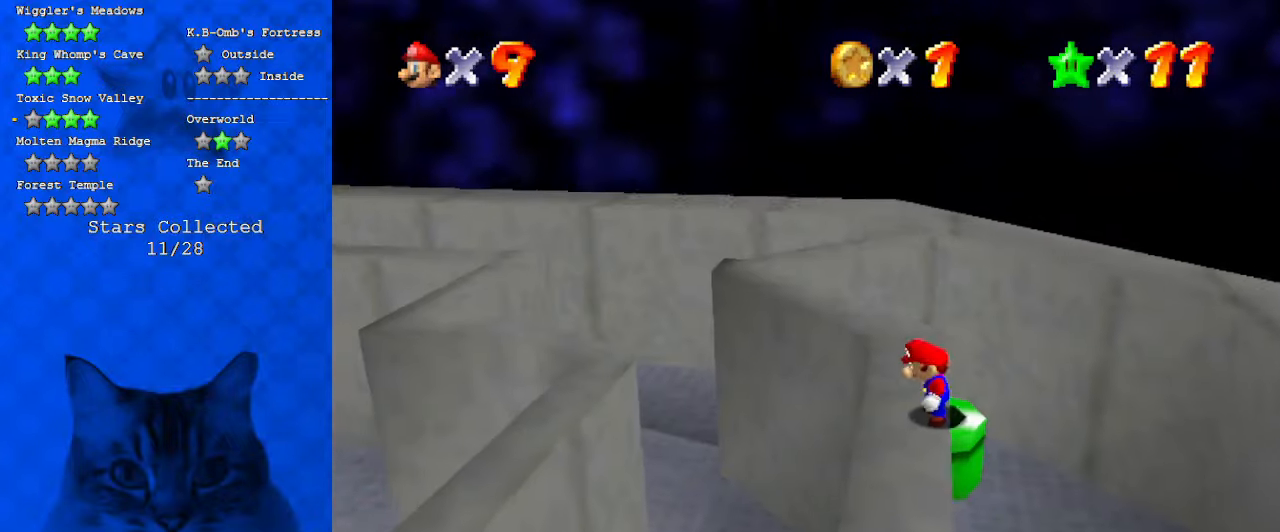
{"keys": ["d", "up"], "events": [[167, "left", "up"], [467, "d", "down"]]}
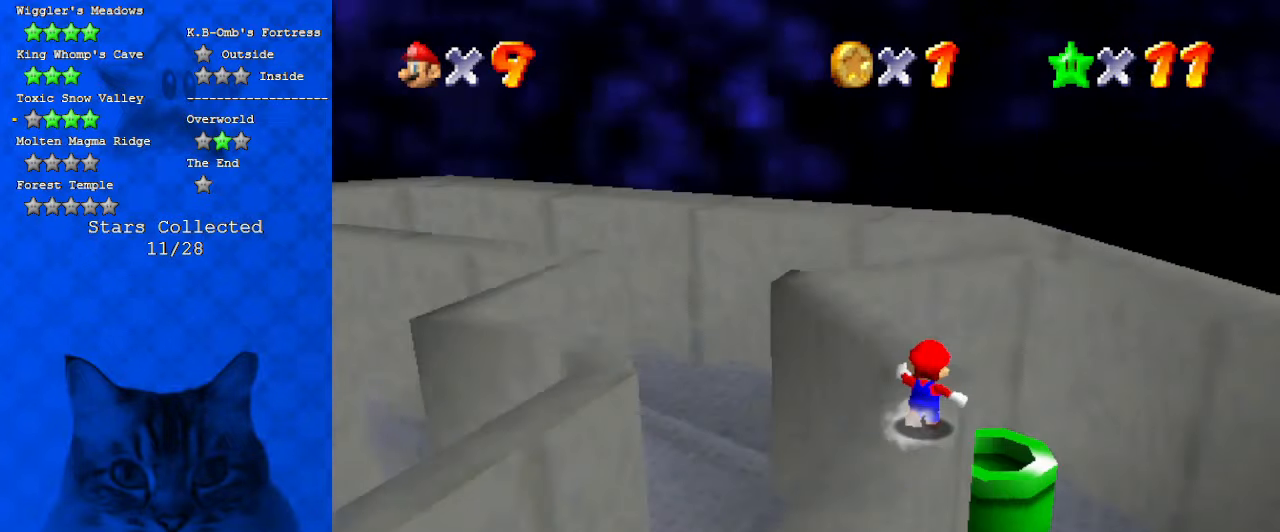
{"keys": ["right", "up"], "events": [[200, "d", "up"], [367, "right", "down"]]}
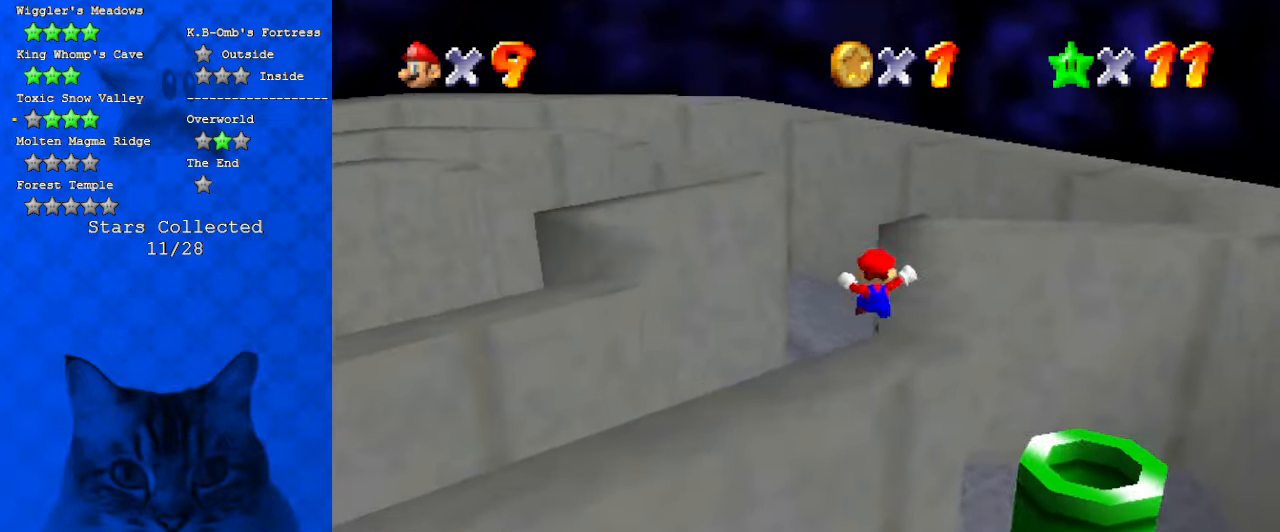
{"keys": [], "events": [[67, "right", "up"], [200, "up", "up"], [300, "a", "down"], [434, "a", "up"]]}
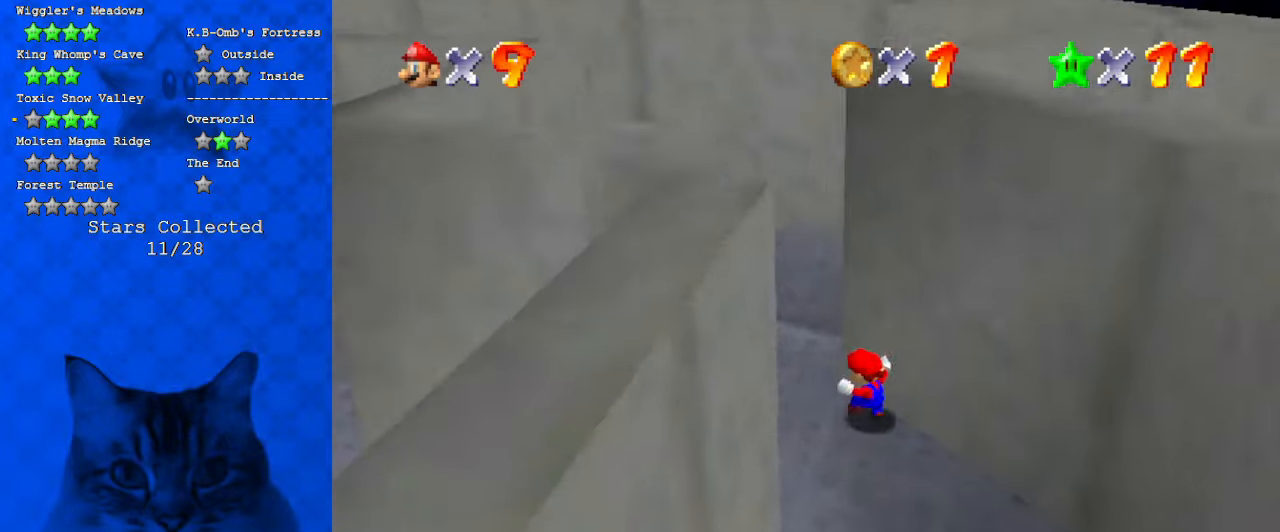
{"keys": ["left"], "events": [[67, "left", "down"], [300, "d", "down"], [400, "d", "up"]]}
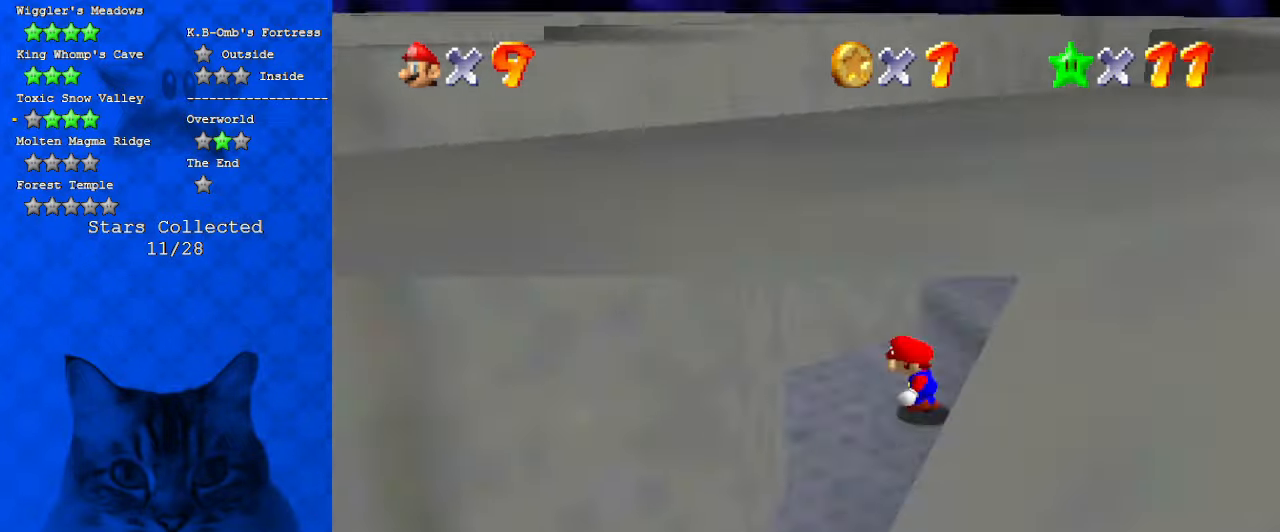
{"keys": ["d", "down", "left"], "events": [[100, "d", "down"], [134, "down", "down"], [167, "d", "up"], [267, "d", "down"], [367, "d", "up"], [467, "d", "down"]]}
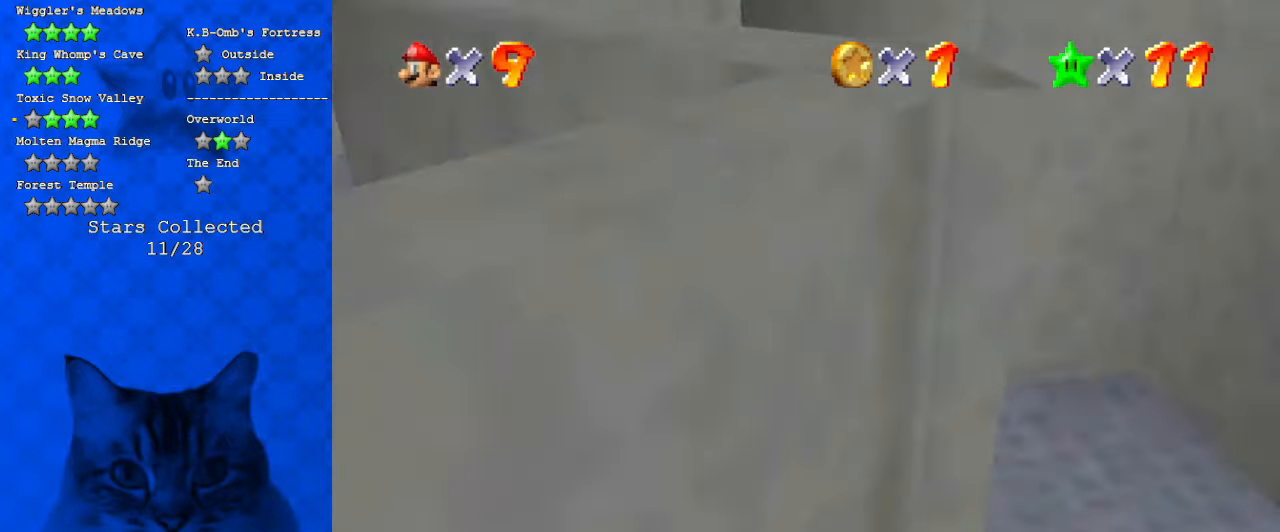
{"keys": ["up"], "events": [[67, "d", "up"], [100, "down", "up"], [134, "c", "down"], [200, "s", "down"], [300, "up", "down"], [334, "c", "up"], [367, "left", "up"], [434, "s", "up"]]}
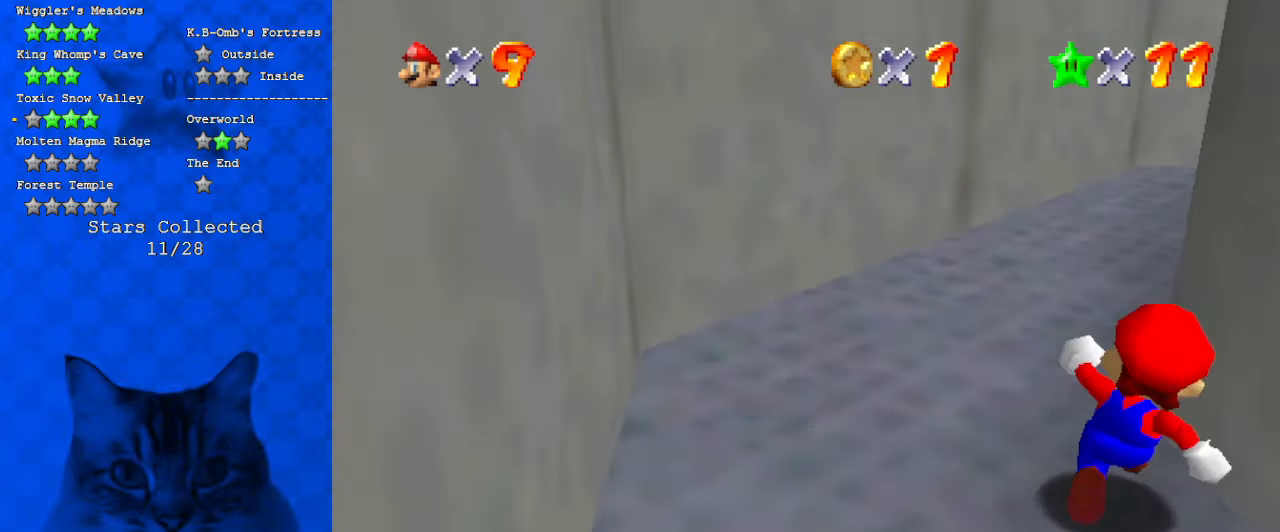
{"keys": ["up"], "events": [[67, "left", "down"], [167, "left", "up"]]}
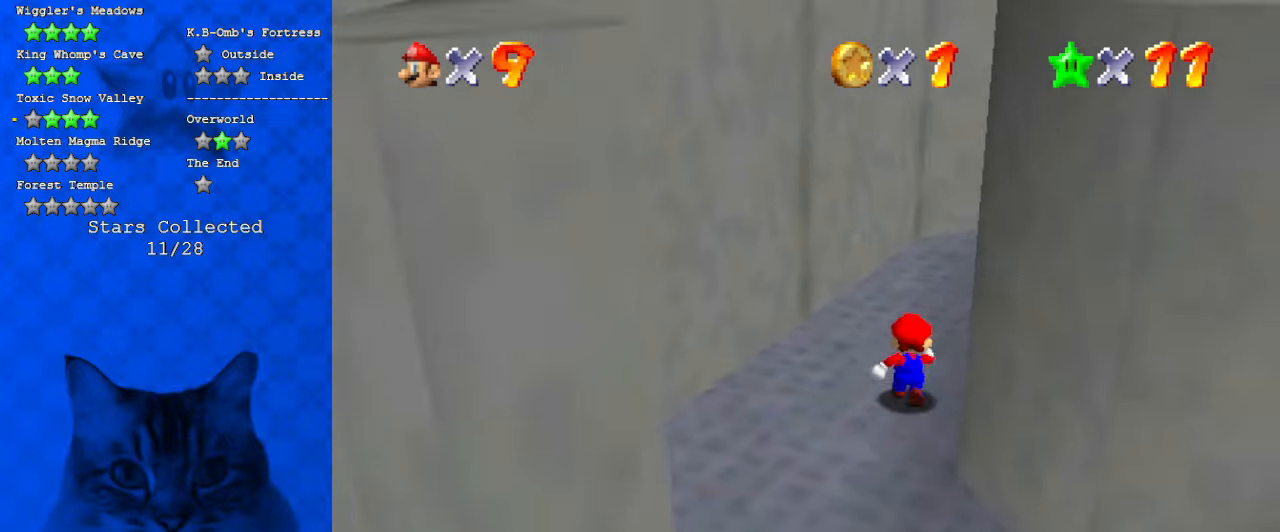
{"keys": ["a", "up"], "events": [[34, "a", "down"], [134, "w", "down"], [234, "a", "up"], [267, "w", "up"], [367, "a", "down"]]}
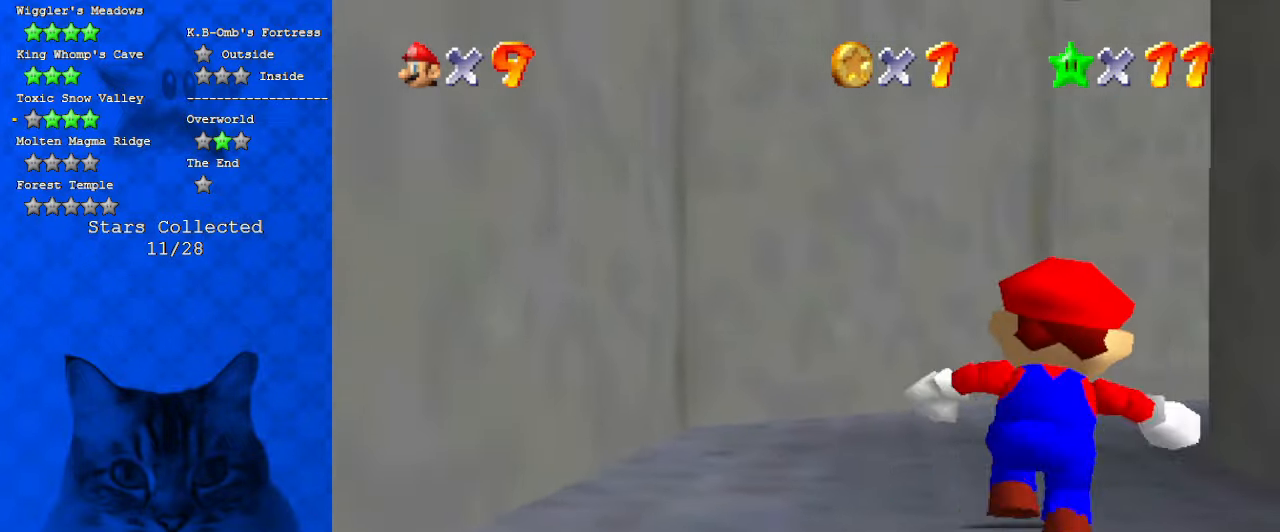
{"keys": ["a", "up"], "events": [[34, "a", "up"], [100, "left", "down"], [134, "a", "down"], [267, "a", "up"], [267, "left", "up"], [434, "a", "down"]]}
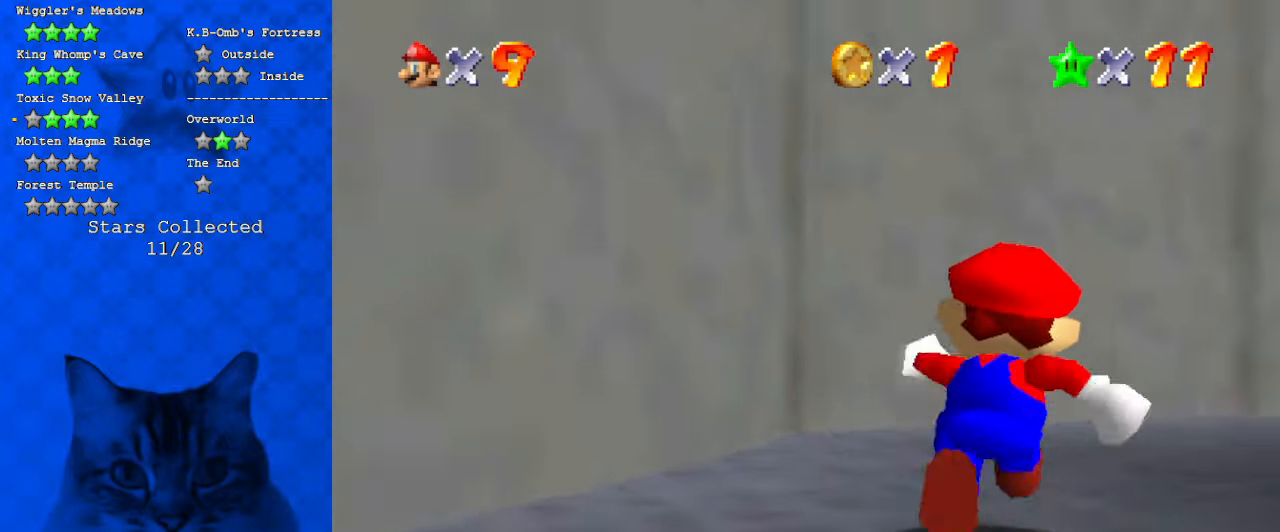
{"keys": ["a", "s", "up"], "events": [[67, "a", "up"], [167, "a", "down"], [300, "a", "up"], [434, "a", "down"], [467, "s", "down"]]}
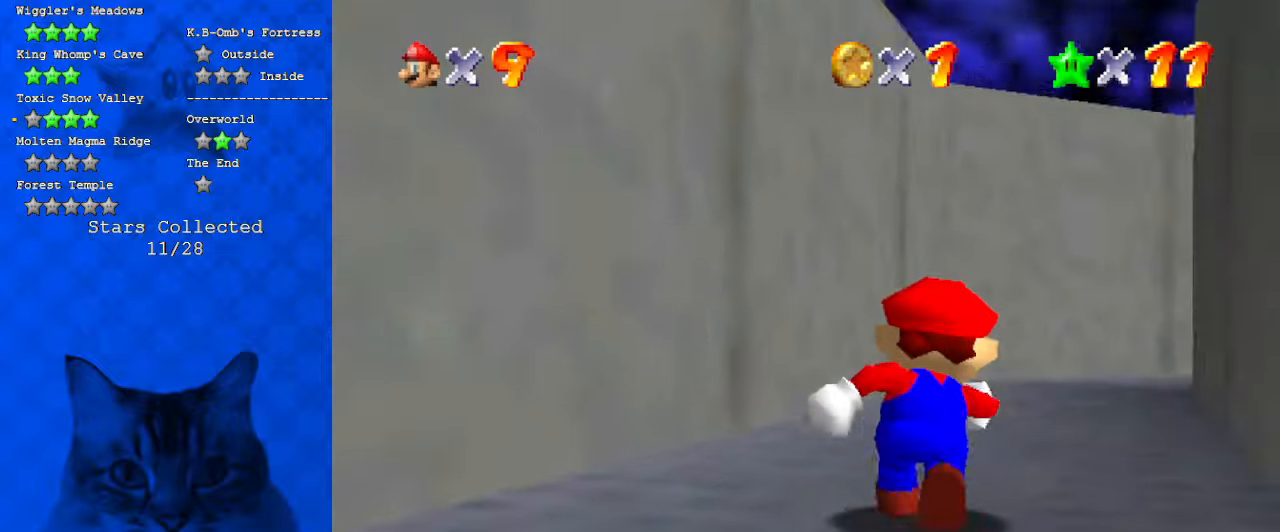
{"keys": ["right", "up"], "events": [[134, "a", "up"], [134, "s", "up"], [500, "right", "down"]]}
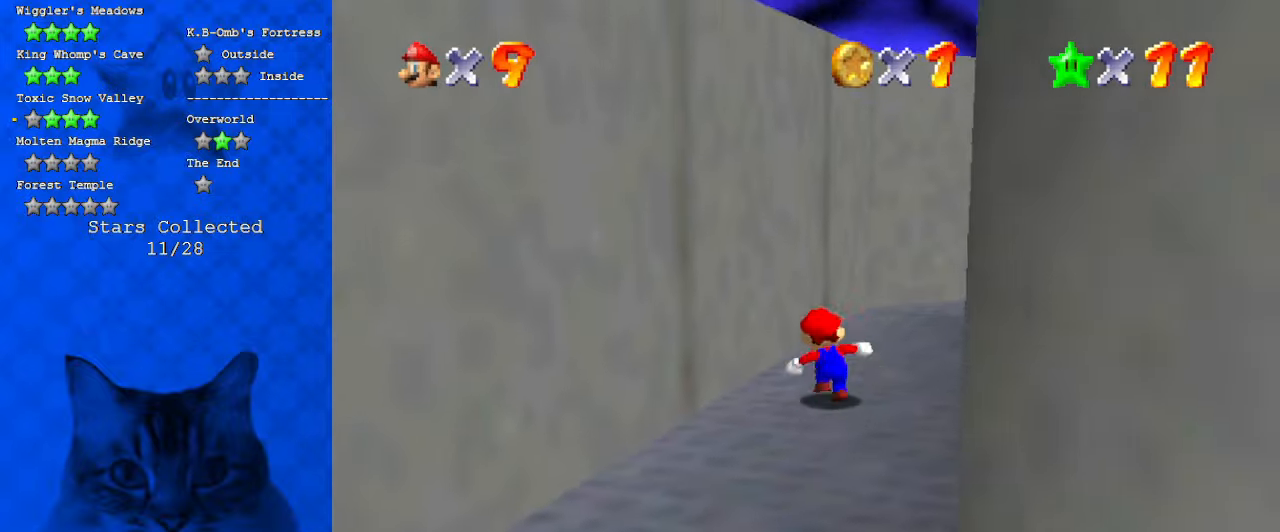
{"keys": ["up"], "events": [[34, "a", "down"], [34, "w", "down"], [167, "a", "up"], [167, "right", "up"], [234, "w", "up"], [334, "a", "down"], [467, "a", "up"]]}
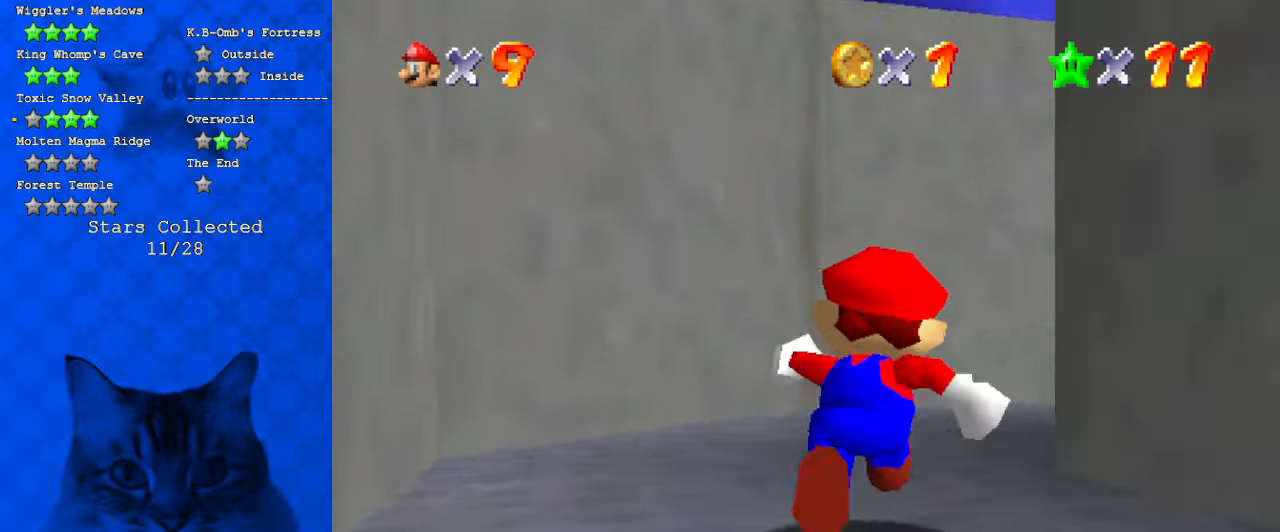
{"keys": ["right", "up"], "events": [[67, "a", "down"], [100, "left", "down"], [234, "a", "up"], [234, "left", "up"], [300, "a", "down"], [434, "a", "up"], [434, "right", "down"]]}
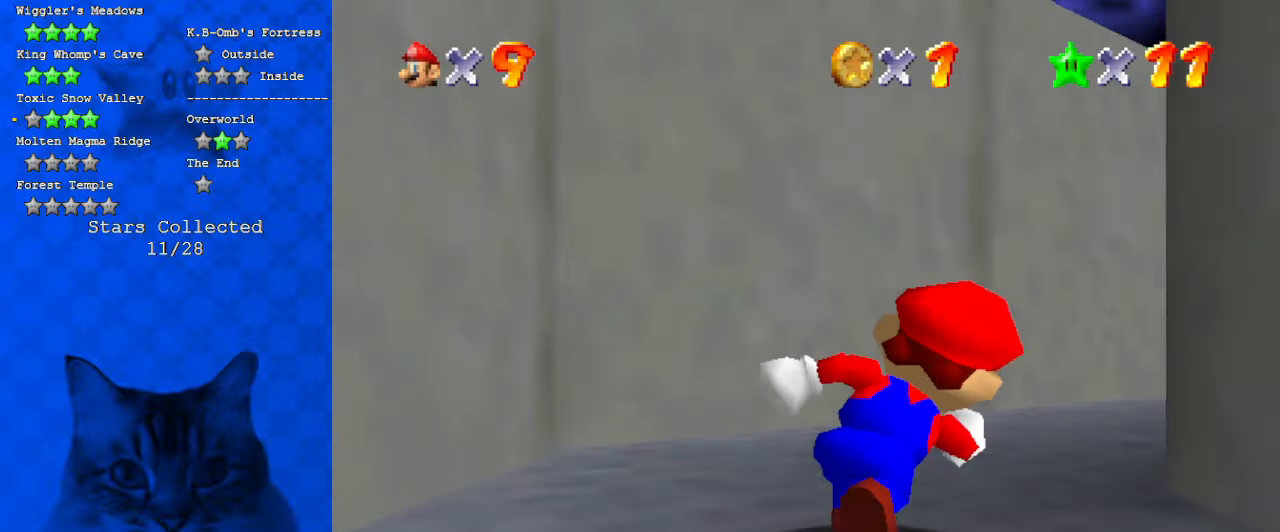
{"keys": ["shift", "up"], "events": [[67, "ctrl", "down"], [167, "a", "down"], [200, "ctrl", "up"], [267, "right", "up"], [300, "a", "up"], [434, "shift", "down"]]}
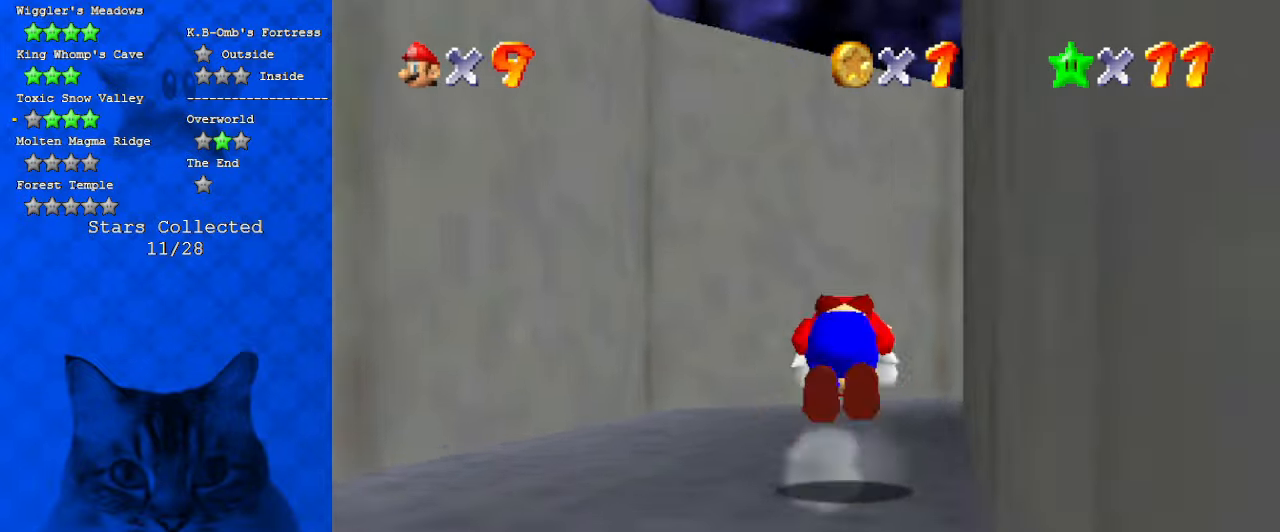
{"keys": ["shift", "up"], "events": [[34, "a", "down"], [234, "a", "up"], [300, "a", "down"], [467, "a", "up"]]}
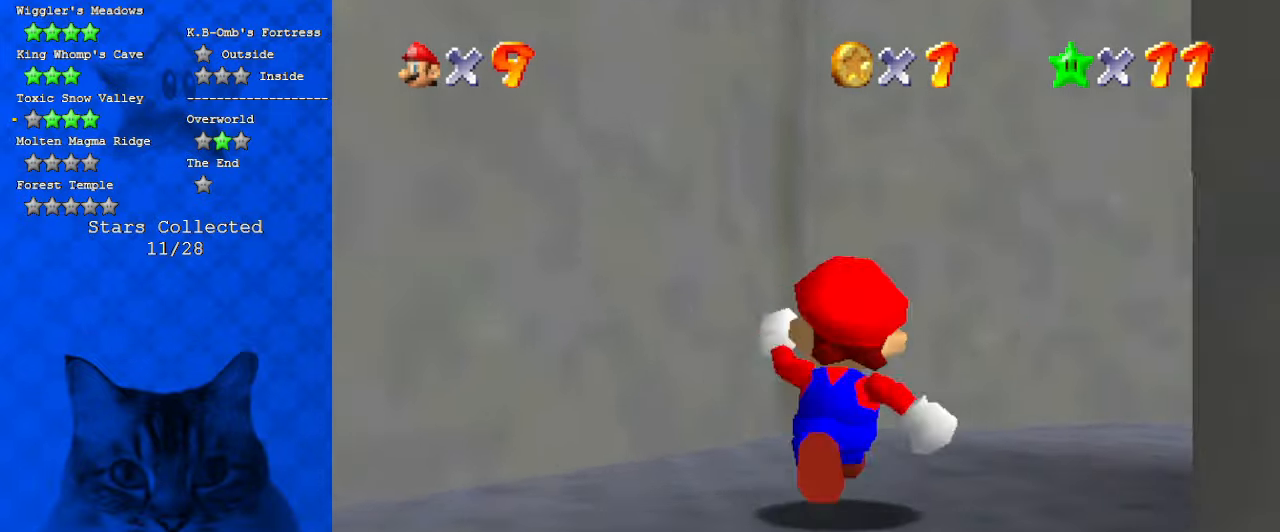
{"keys": ["a", "up"], "events": [[34, "a", "down"], [100, "right", "down"], [200, "shift", "up"], [234, "a", "up"], [267, "right", "up"], [367, "a", "down"], [367, "right", "down"], [500, "right", "up"]]}
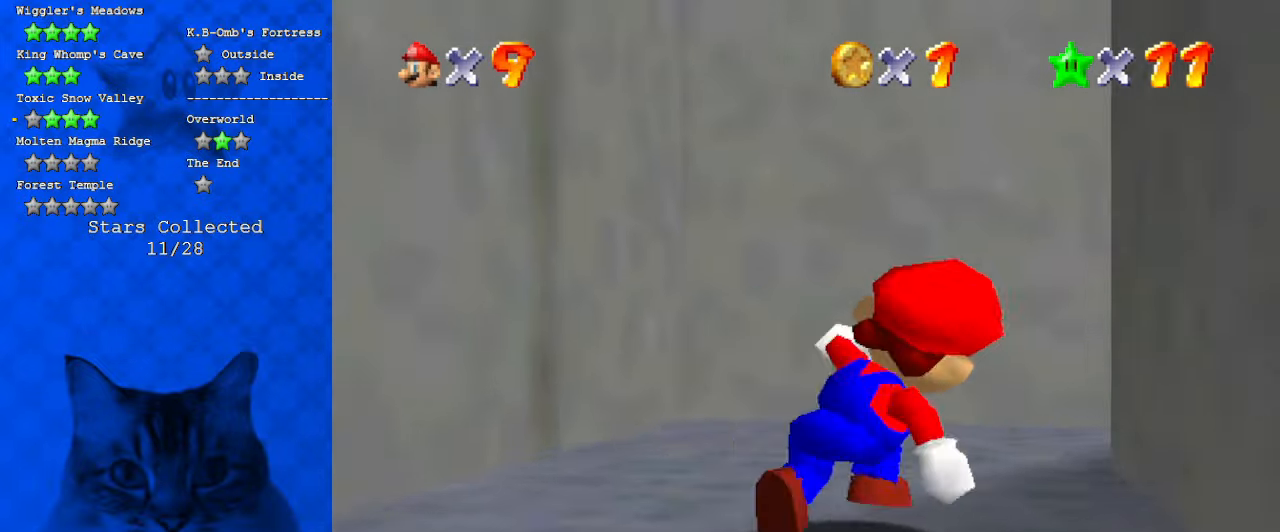
{"keys": ["a", "right", "up"], "events": [[67, "a", "up"], [100, "a", "down"], [100, "s", "down"], [167, "left", "down"], [200, "left", "up"], [300, "a", "up"], [300, "s", "up"], [334, "left", "down"], [434, "left", "up"], [467, "a", "down"], [467, "right", "down"]]}
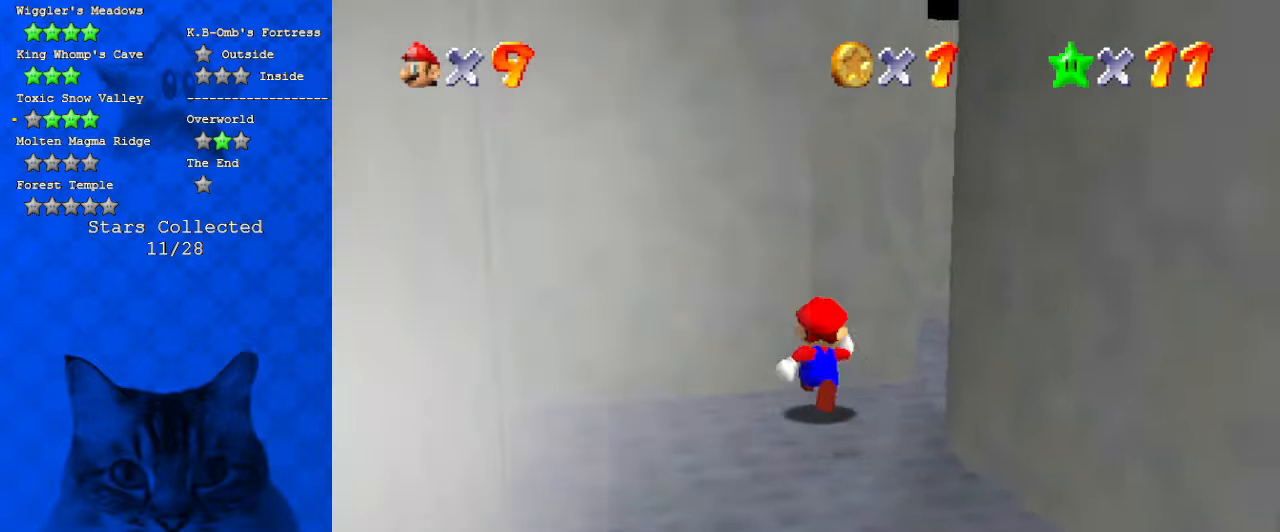
{"keys": ["up"], "events": [[34, "w", "down"], [200, "a", "up"], [200, "w", "up"], [267, "a", "down"], [367, "s", "down"], [434, "right", "up"], [500, "a", "up"], [500, "s", "up"]]}